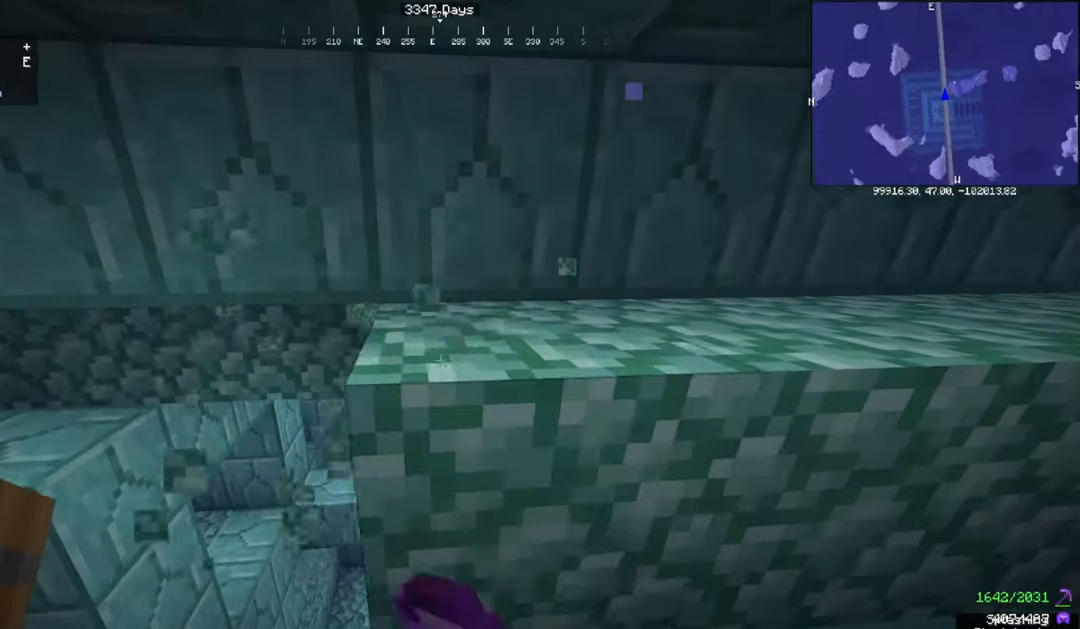
Gameplay with keyboard and mouse; each line is a JSON object with the keys and mouse buttons held at the frame after it. "events" lists presses ("down") and releases ("up") of "a", "d", "s", "space", "w", "mouse_left" and "mouse_right" between this image and that frame as [ms after this image, input, new state], when the widget could be followed in between. "mouse_left", "mouse_right" = the "left", "right" buttons of the "mouse" list. No other keys are recorded. Fast repeated clicks can show as one long hold. Mouse movement is not recorded.
{"keys": [], "mouse": ["left"], "events": []}
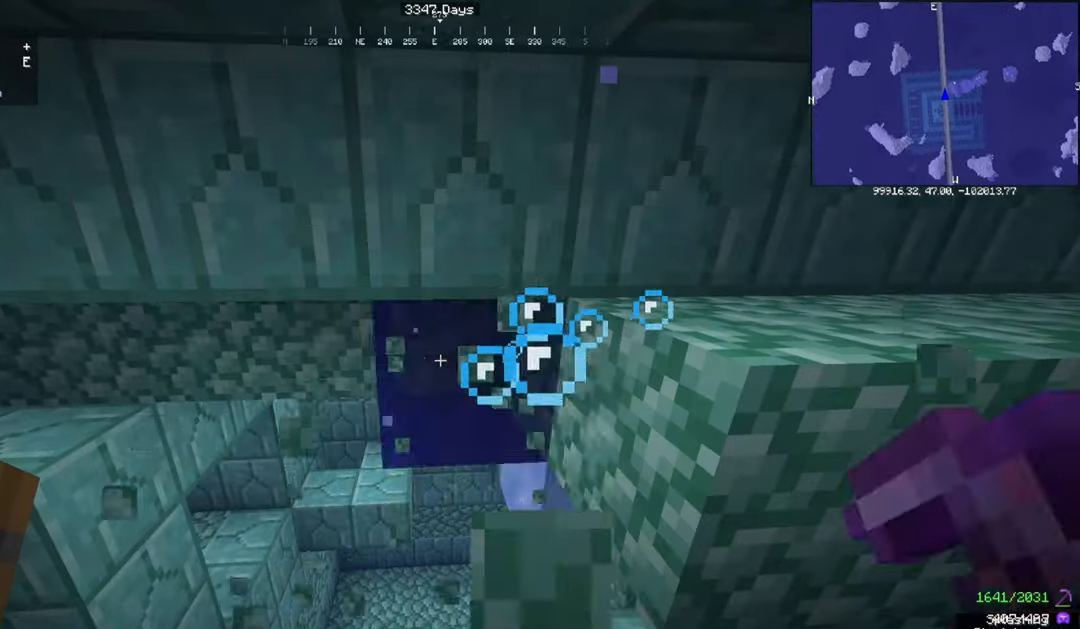
{"keys": ["d"], "mouse": ["left"], "events": [[67, "d", "down"]]}
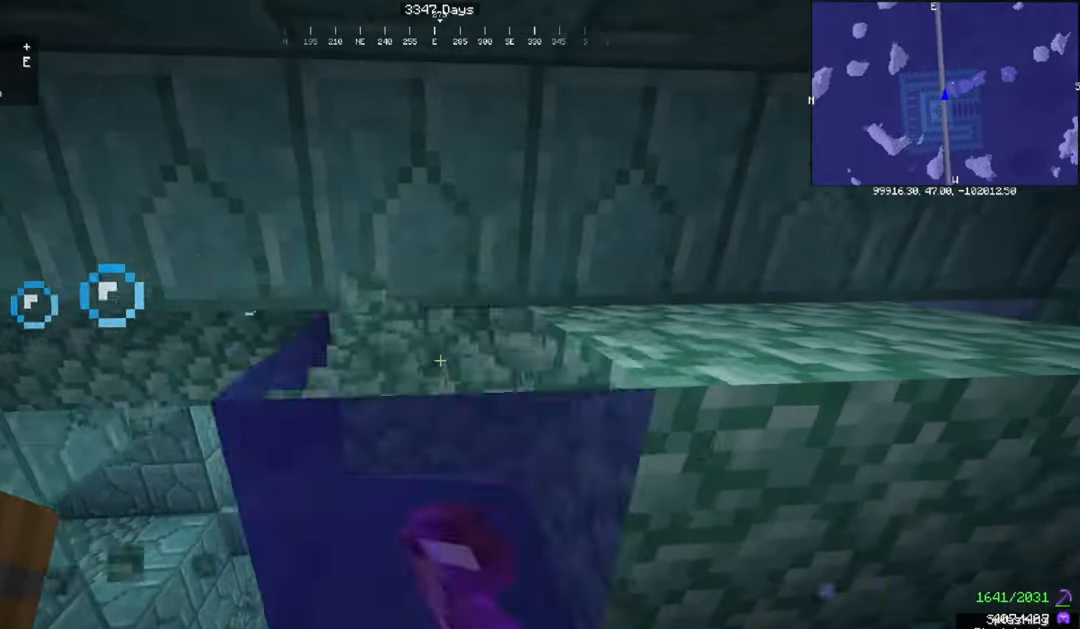
{"keys": ["d"], "mouse": ["left"], "events": [[100, "d", "up"], [501, "d", "down"]]}
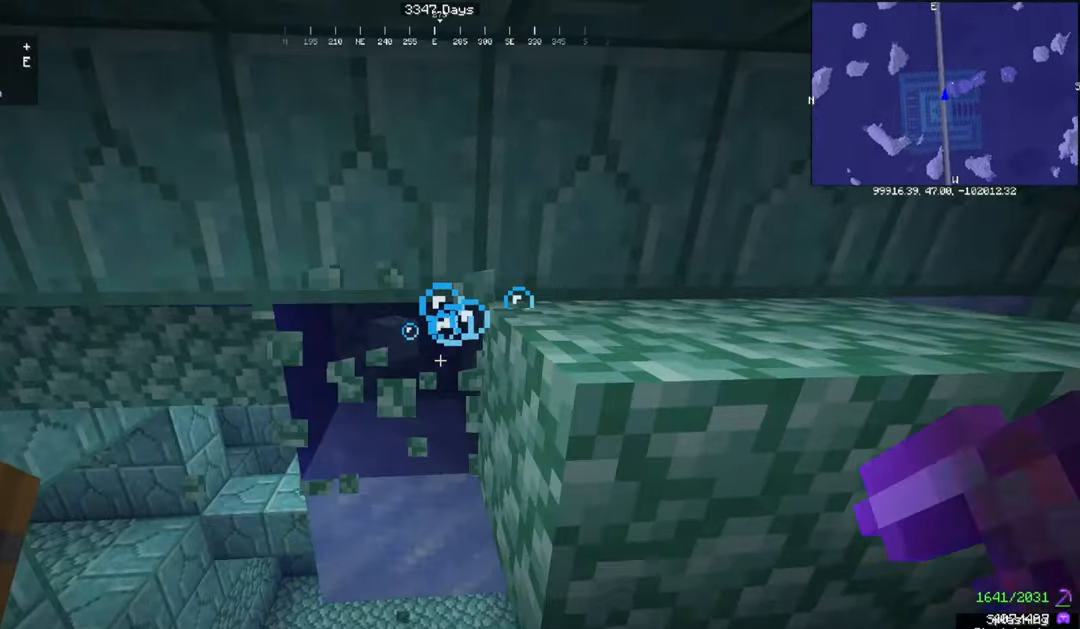
{"keys": [], "mouse": ["left"], "events": [[400, "d", "up"]]}
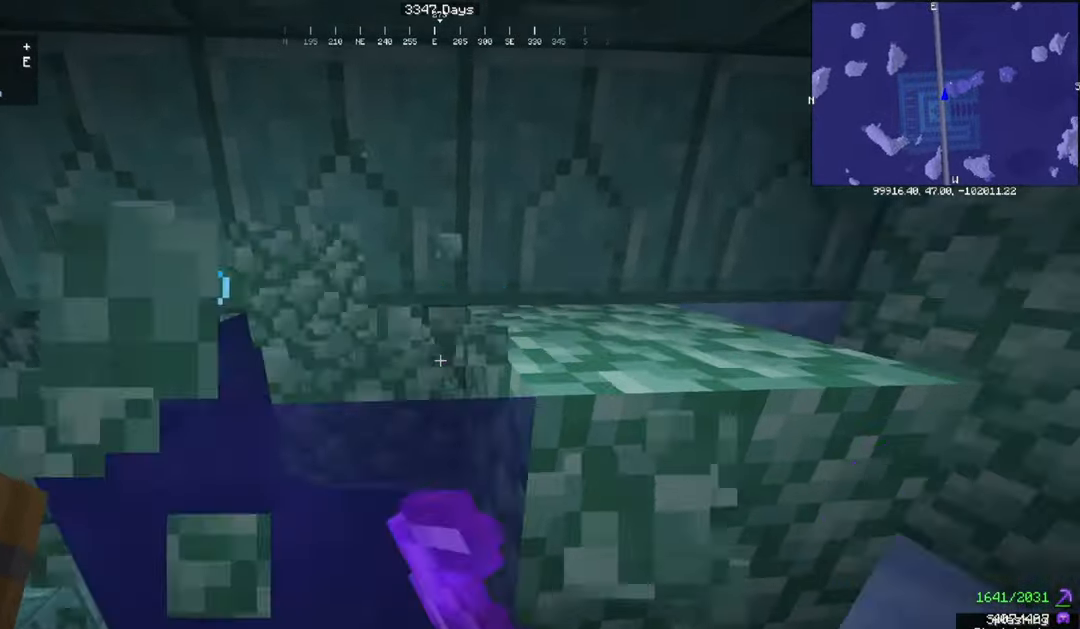
{"keys": ["d"], "mouse": ["left"], "events": [[468, "d", "down"]]}
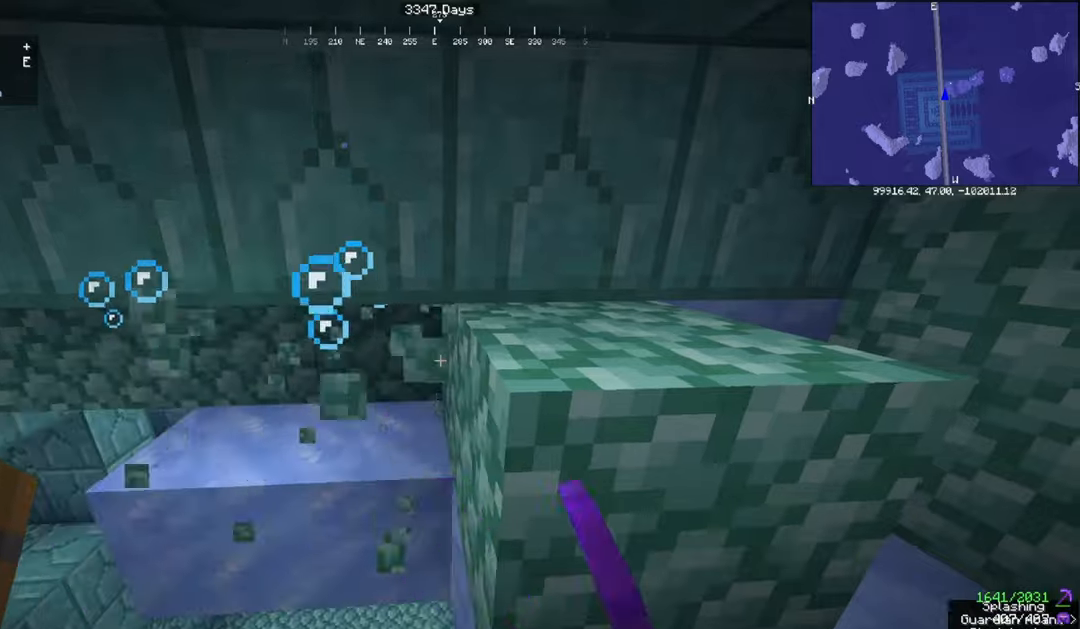
{"keys": [], "mouse": ["left"], "events": [[233, "d", "up"]]}
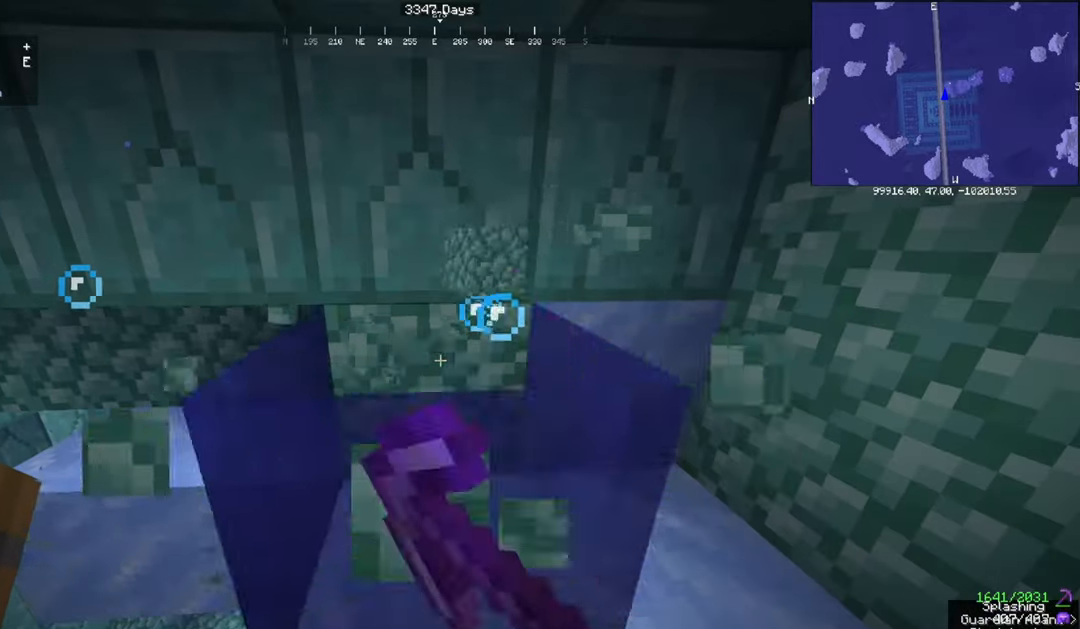
{"keys": [], "mouse": [], "events": [[467, "mouse_left", "up"]]}
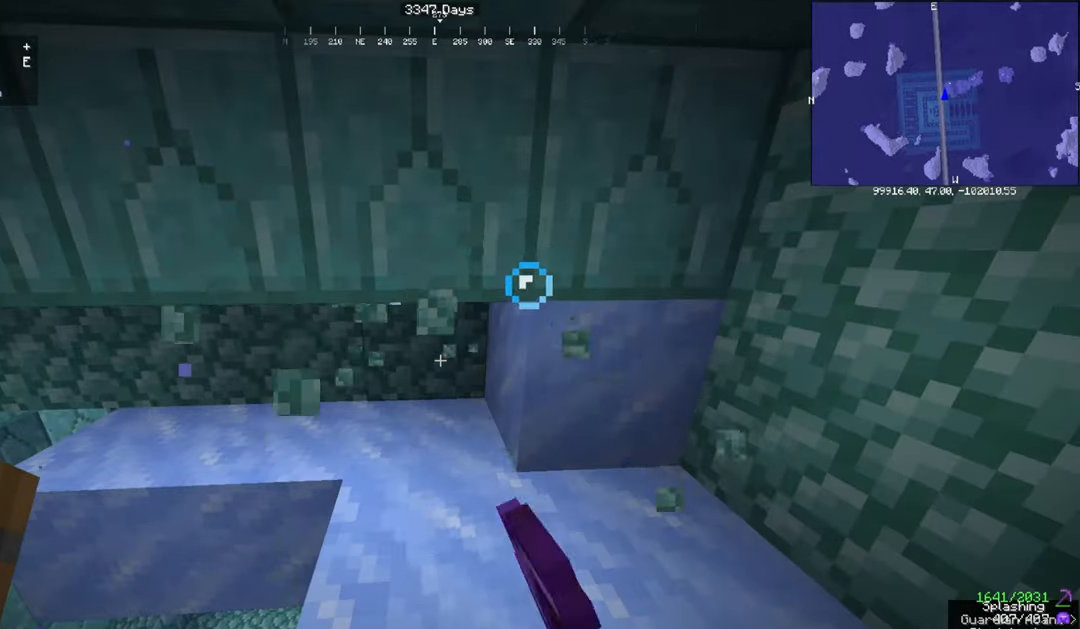
{"keys": [], "mouse": ["left"], "events": [[200, "mouse_left", "down"]]}
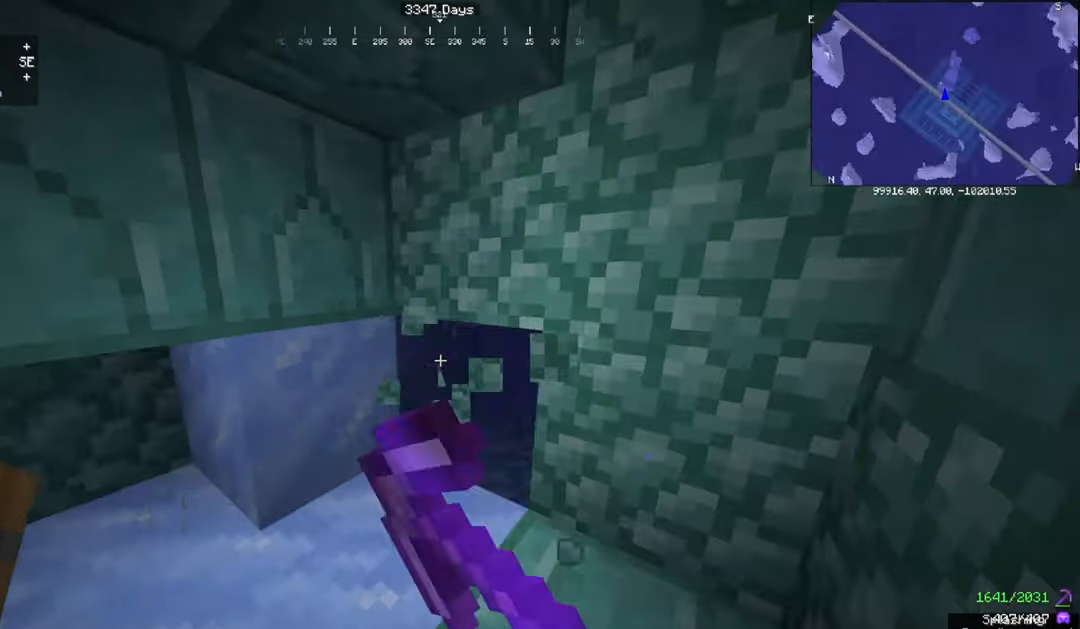
{"keys": [], "mouse": [], "events": [[501, "mouse_left", "up"]]}
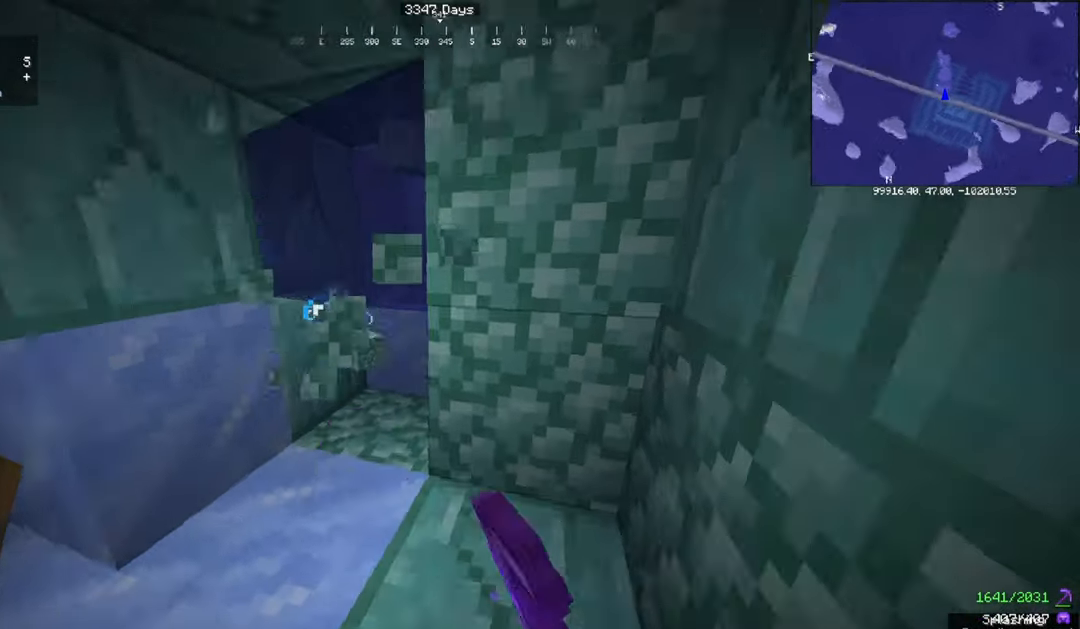
{"keys": [], "mouse": ["left"], "events": [[133, "mouse_left", "down"]]}
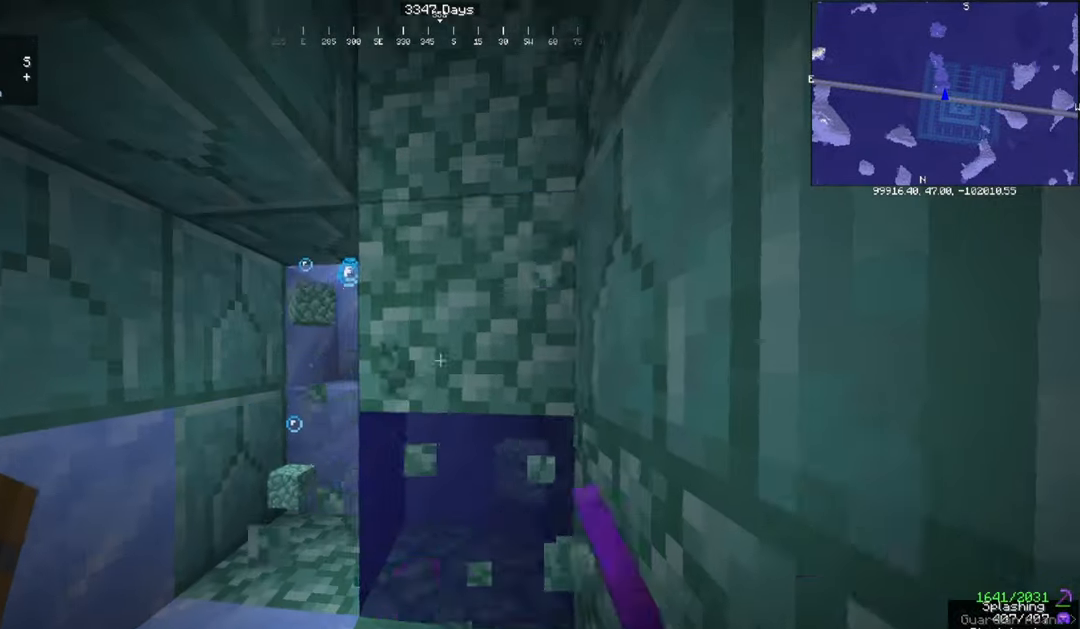
{"keys": ["w"], "mouse": [], "events": [[434, "mouse_left", "up"], [434, "w", "down"]]}
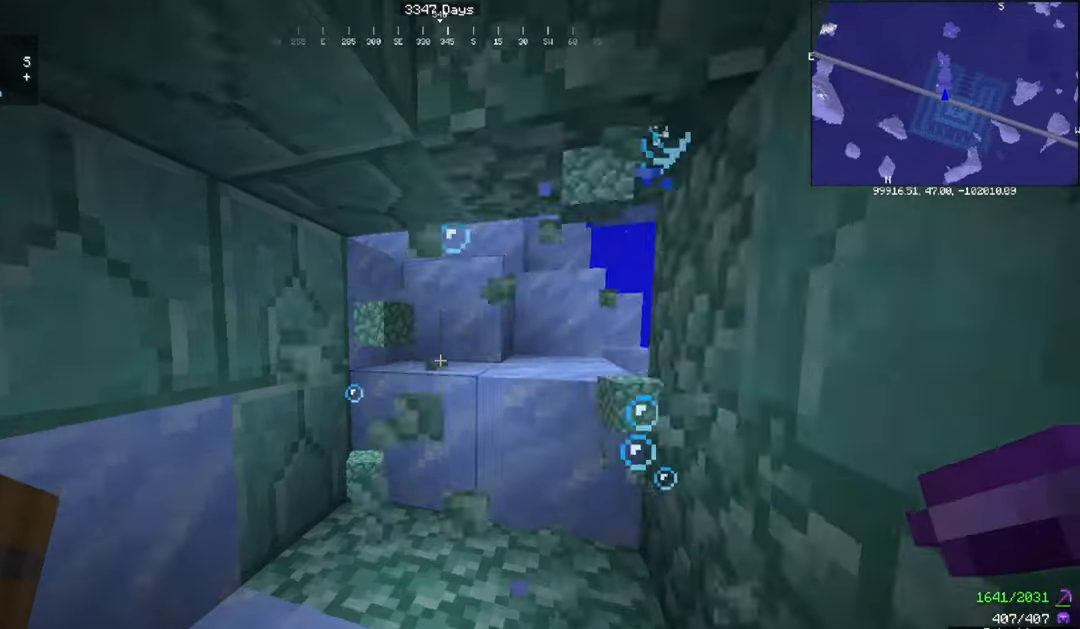
{"keys": [], "mouse": [], "events": [[400, "w", "up"]]}
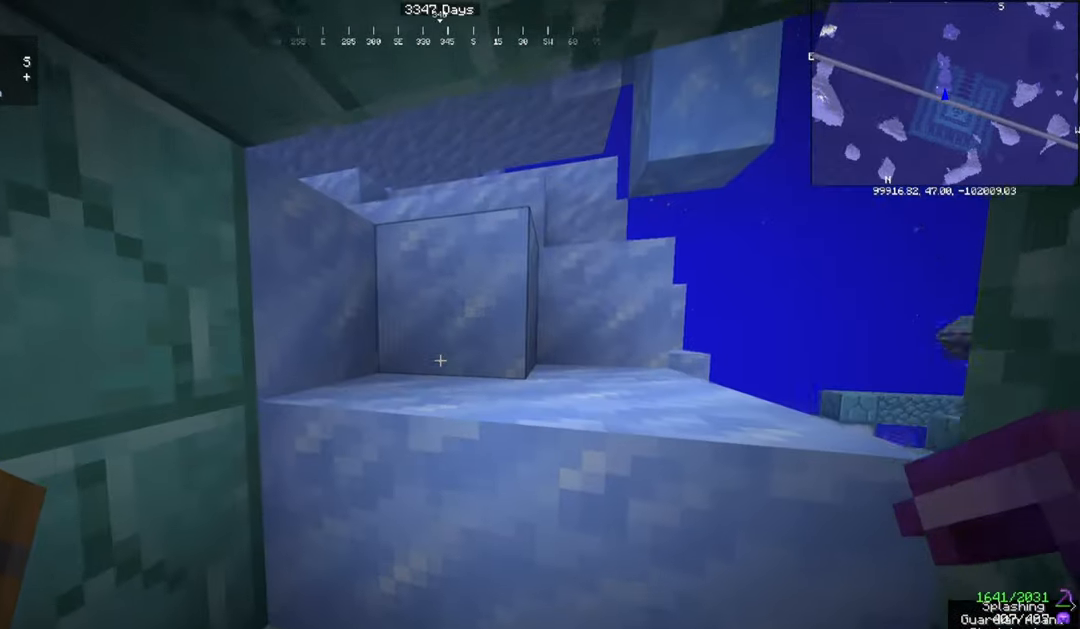
{"keys": [], "mouse": [], "events": []}
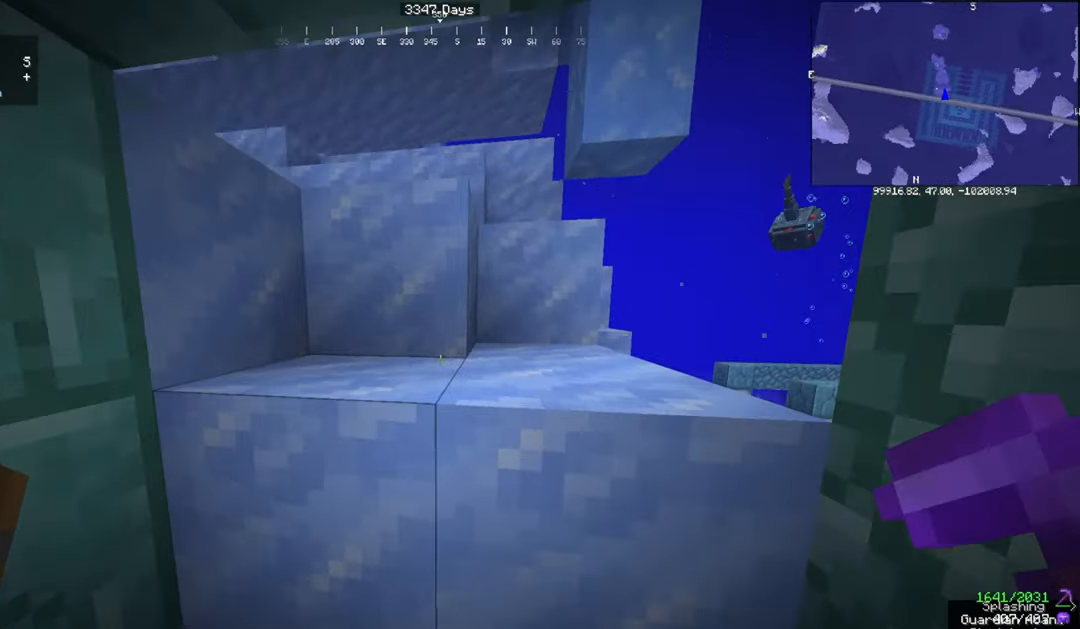
{"keys": ["a"], "mouse": [], "events": [[500, "a", "down"]]}
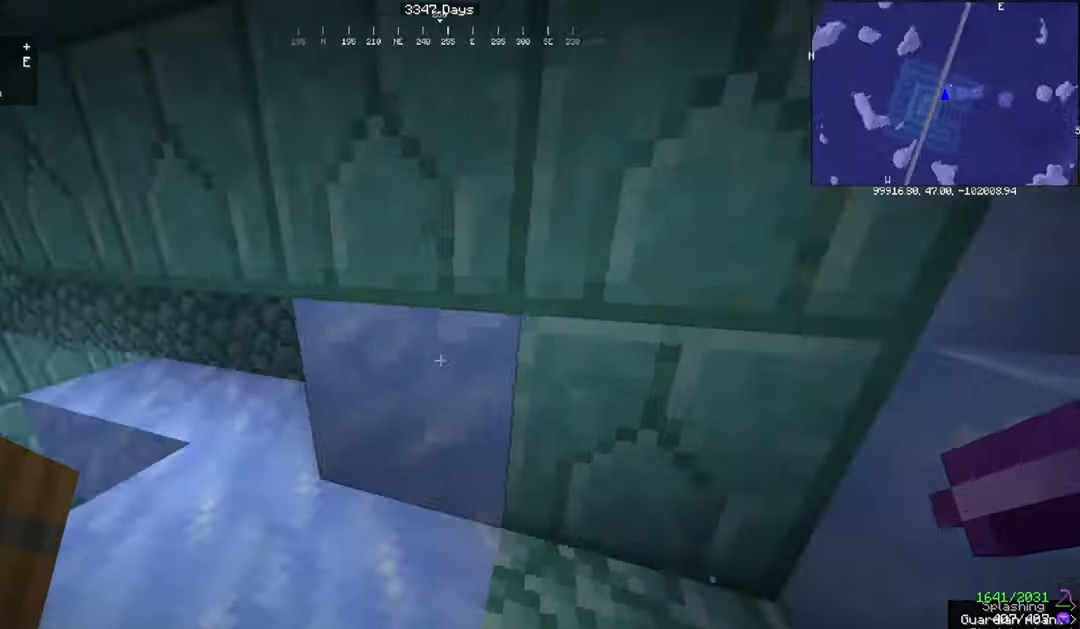
{"keys": ["w"], "mouse": [], "events": [[401, "a", "up"], [401, "w", "down"]]}
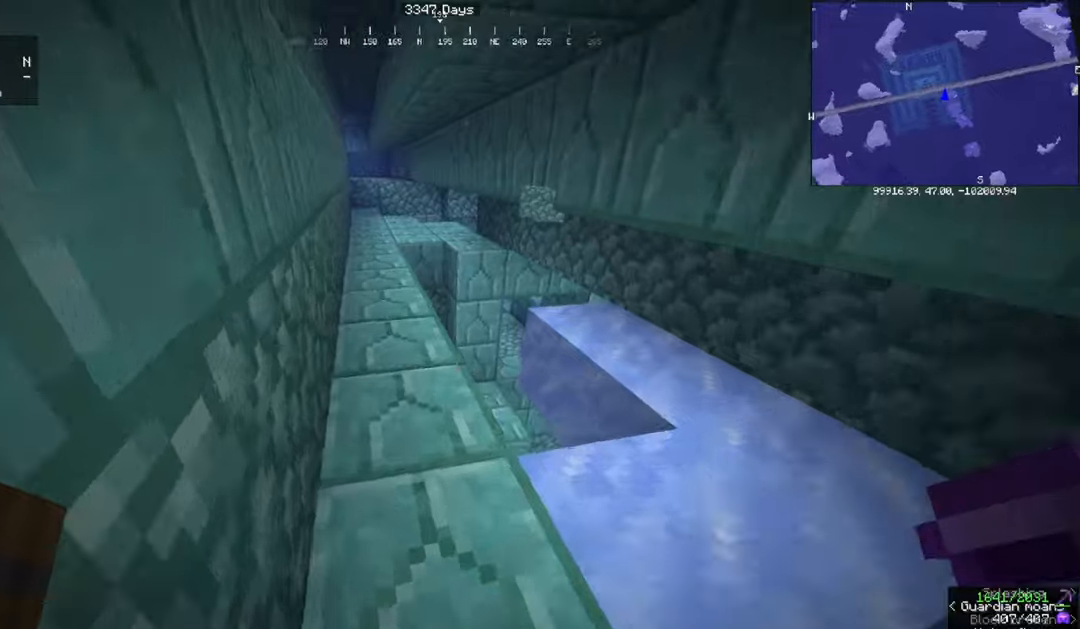
{"keys": [], "mouse": [], "events": [[467, "w", "up"]]}
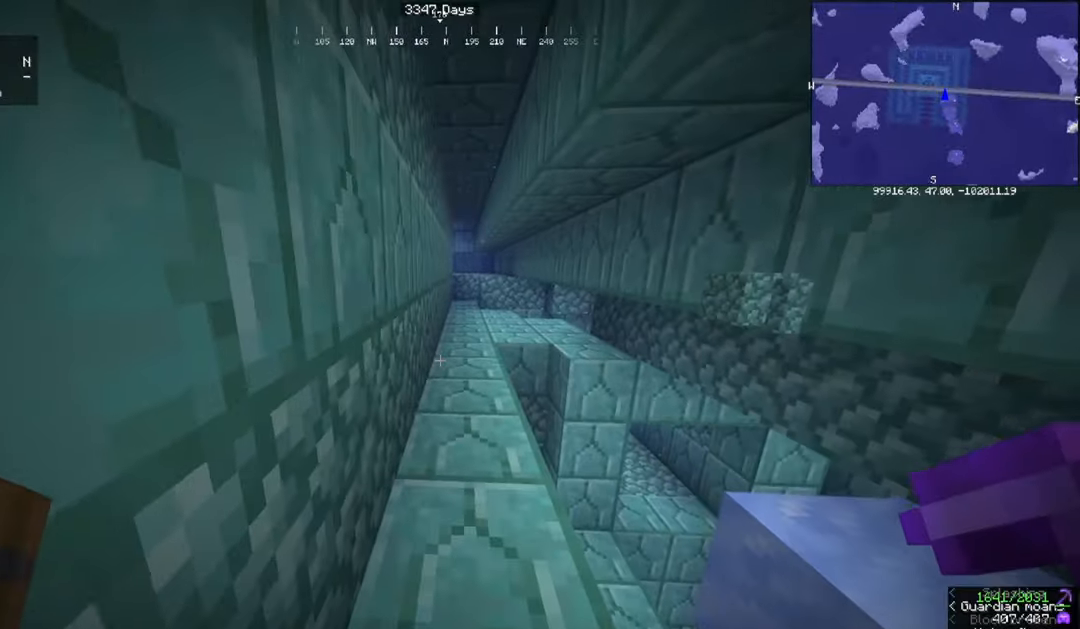
{"keys": ["a"], "mouse": ["left"], "events": [[133, "d", "down"], [267, "mouse_left", "down"], [367, "a", "down"], [367, "d", "up"]]}
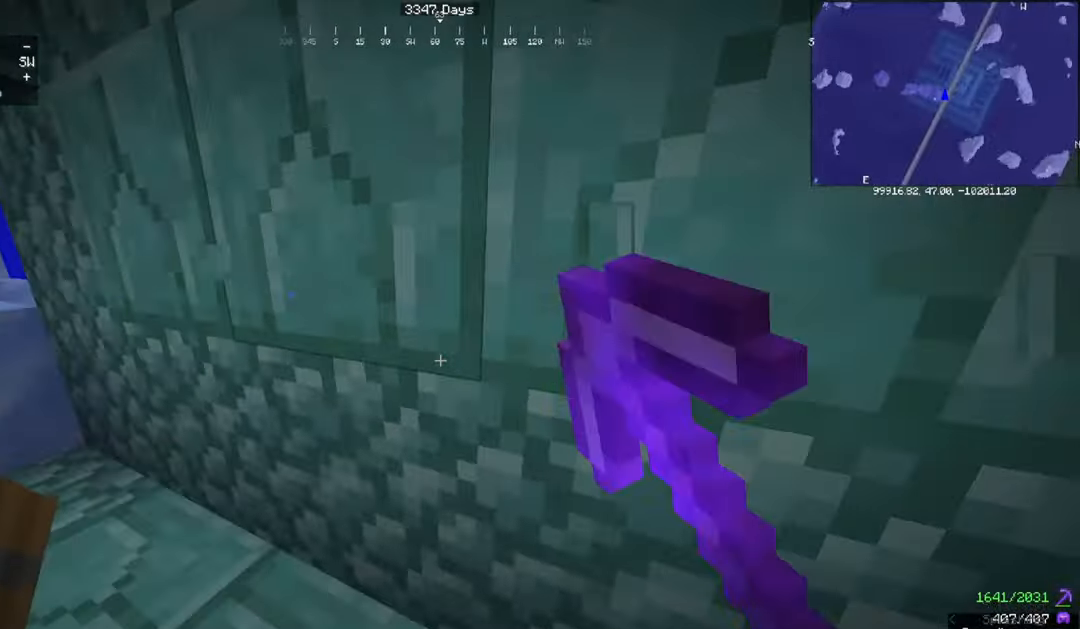
{"keys": [], "mouse": ["left"], "events": [[334, "a", "up"]]}
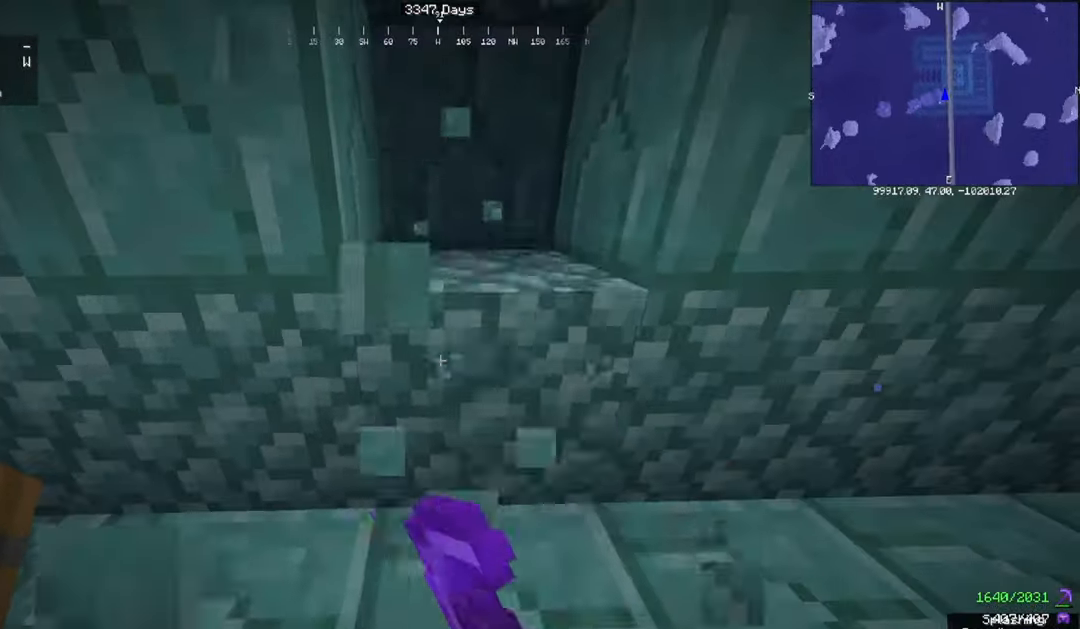
{"keys": [], "mouse": ["left"], "events": [[166, "d", "down"], [233, "w", "down"], [333, "d", "up"], [433, "w", "up"]]}
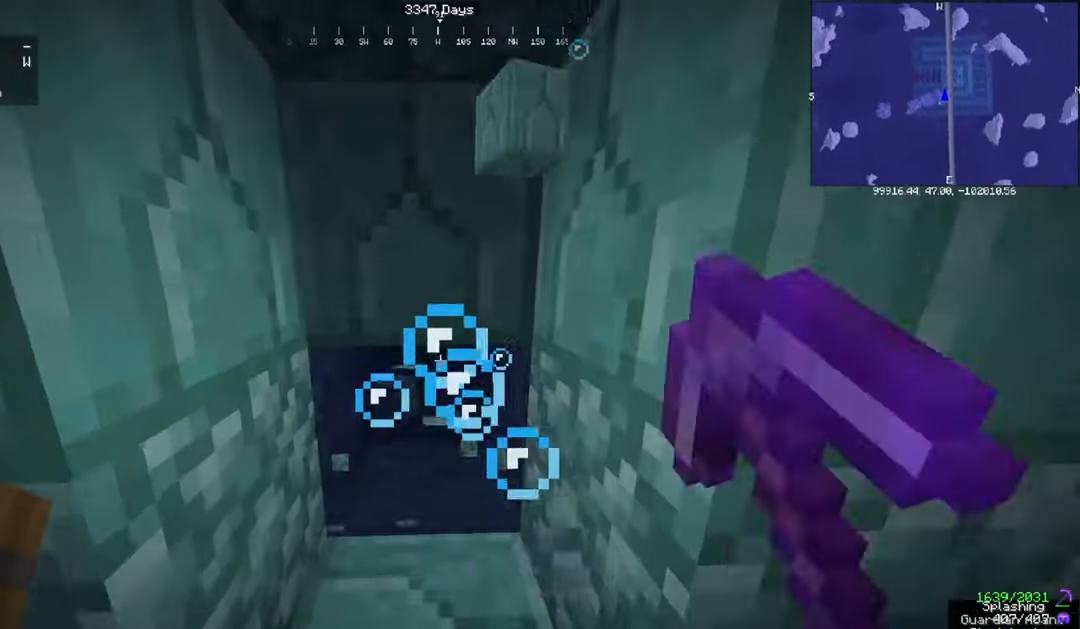
{"keys": [], "mouse": ["left"], "events": []}
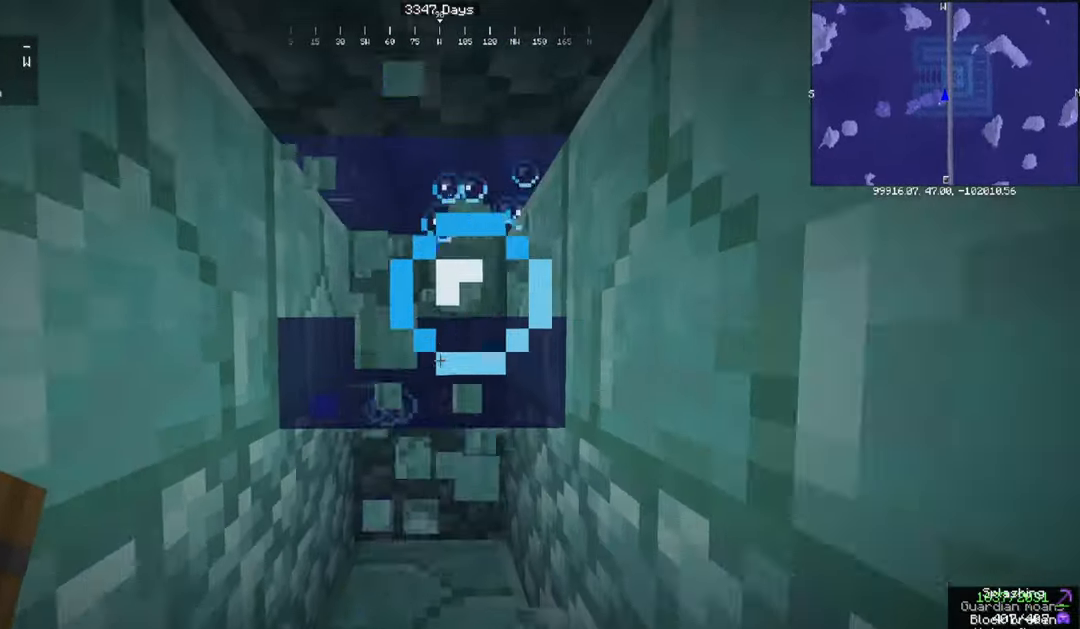
{"keys": [], "mouse": ["left"], "events": [[33, "w", "down"], [267, "w", "up"]]}
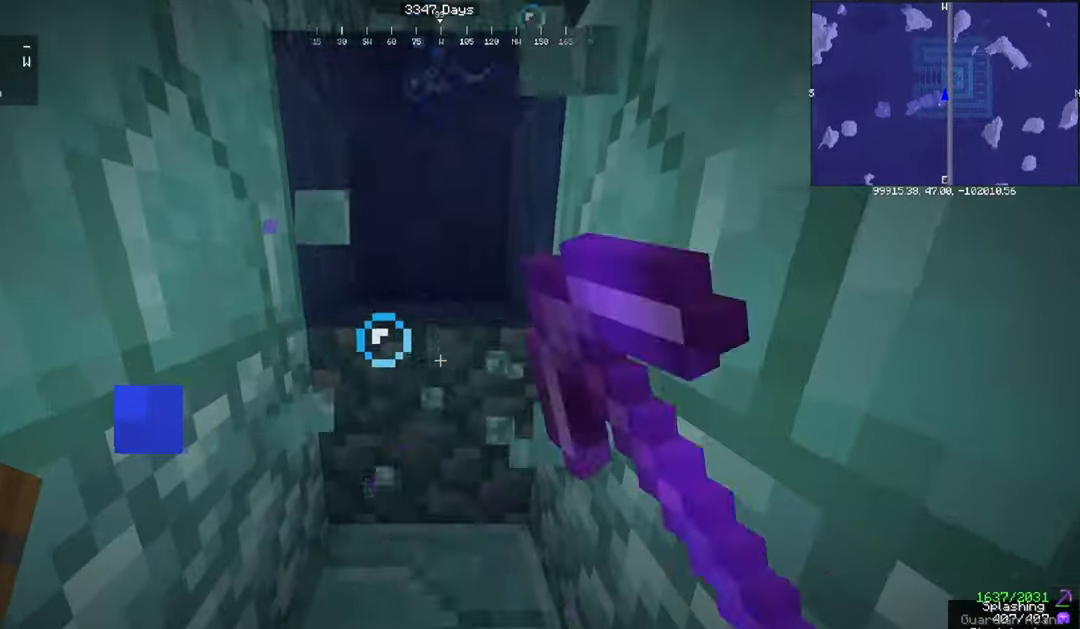
{"keys": ["a", "w"], "mouse": [], "events": [[267, "mouse_left", "up"], [334, "a", "down"], [501, "w", "down"]]}
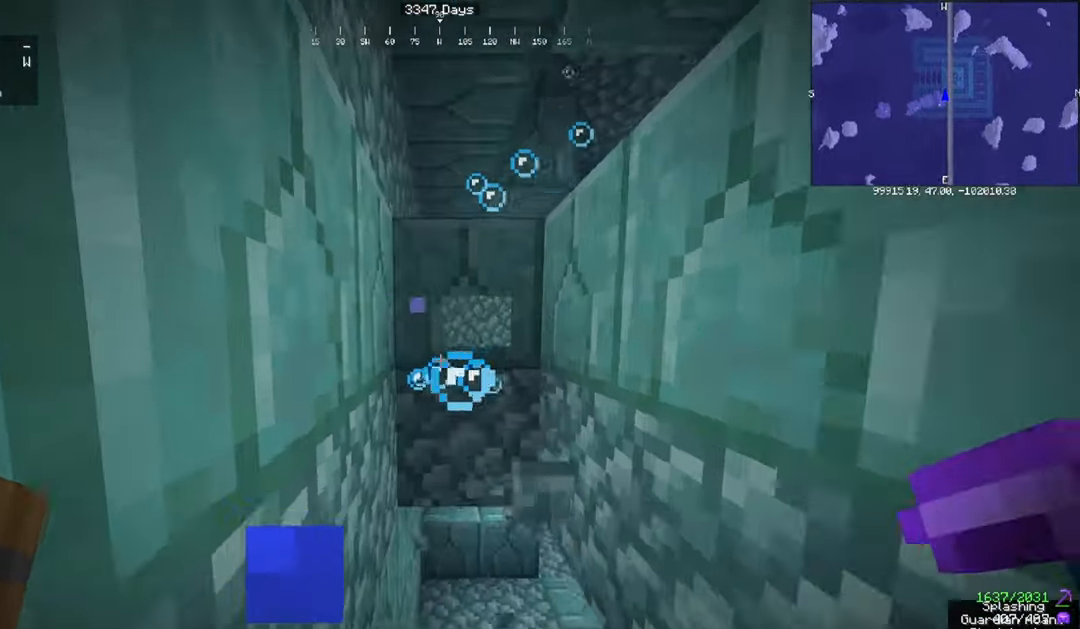
{"keys": ["w"], "mouse": [], "events": [[66, "a", "up"]]}
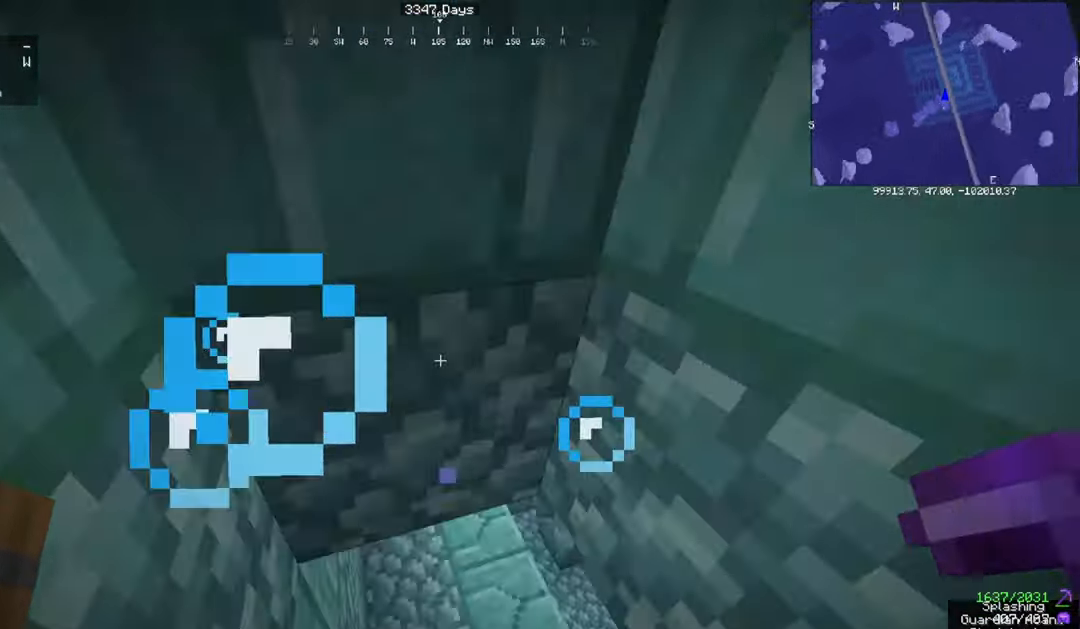
{"keys": [], "mouse": [], "events": [[267, "w", "up"]]}
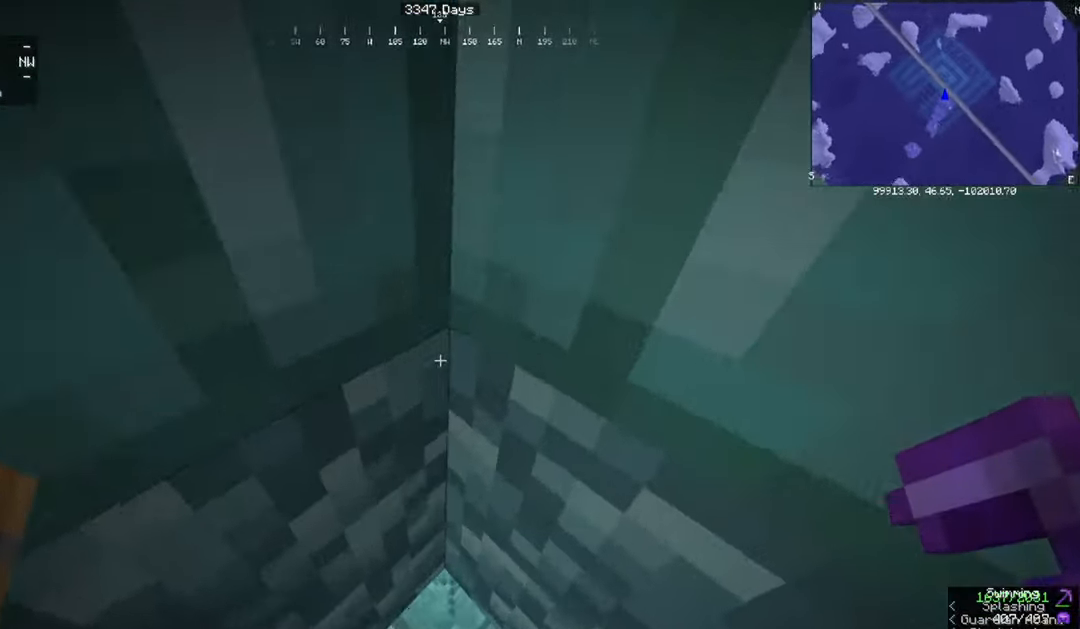
{"keys": [], "mouse": [], "events": []}
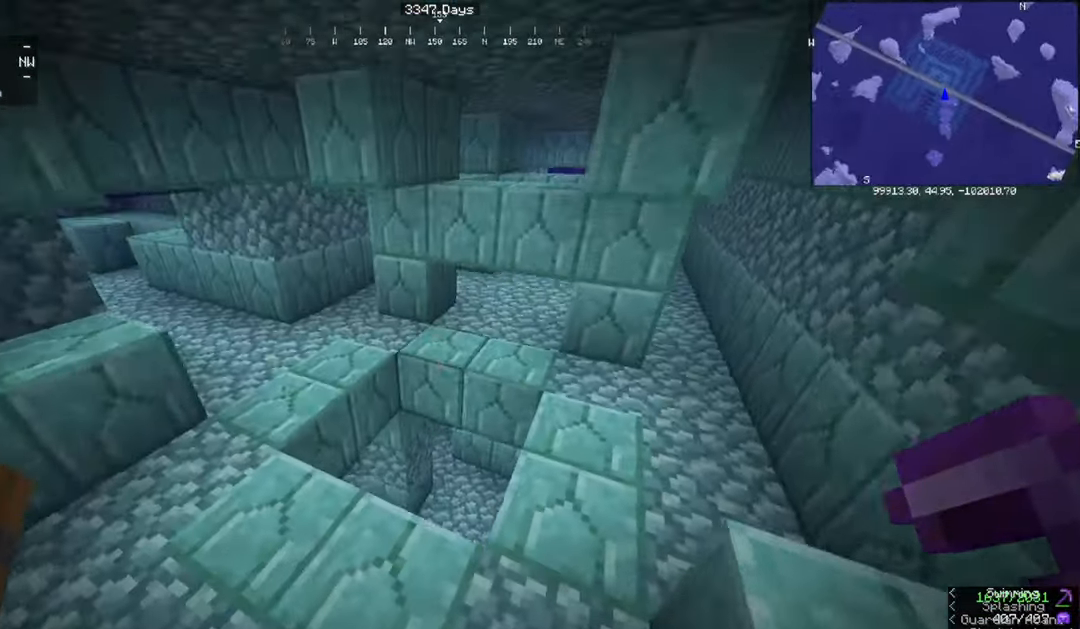
{"keys": [], "mouse": [], "events": []}
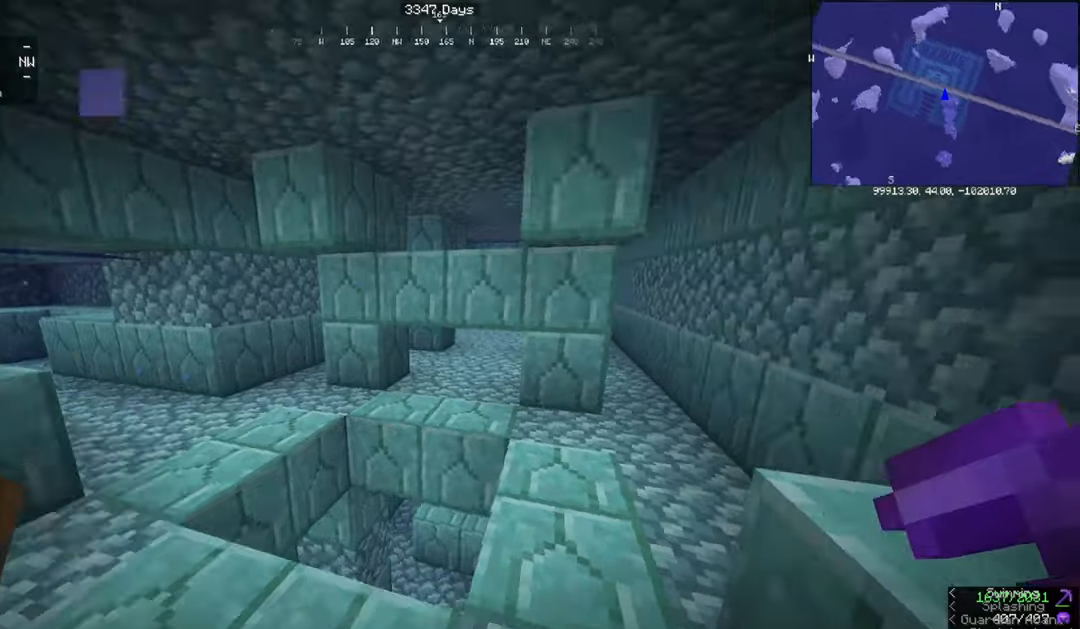
{"keys": ["space"], "mouse": [], "events": [[200, "space", "down"]]}
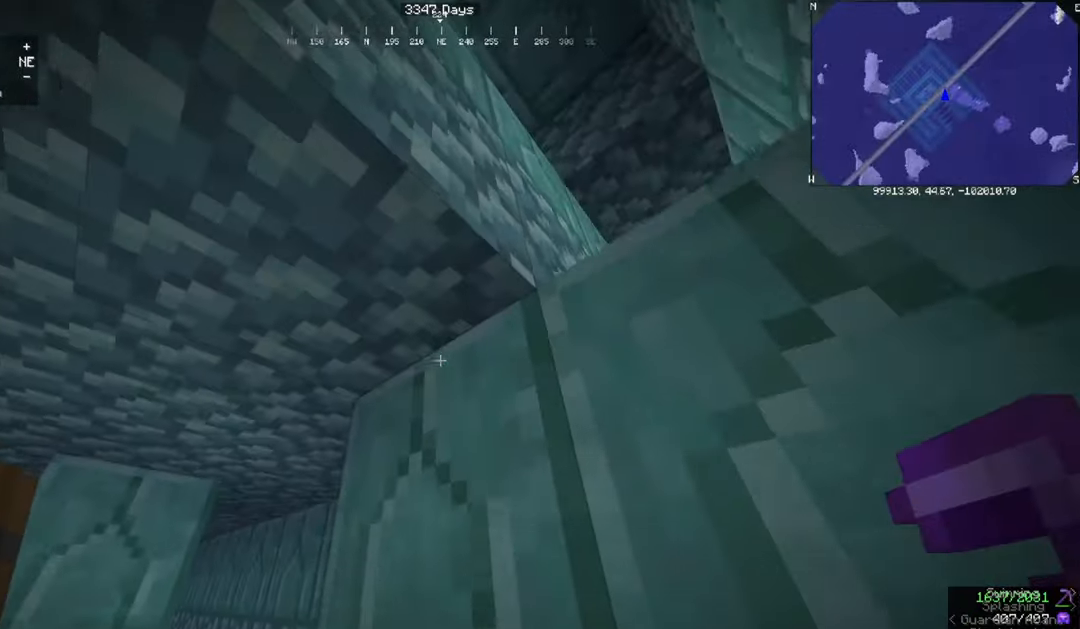
{"keys": ["space", "w"], "mouse": [], "events": [[468, "w", "down"]]}
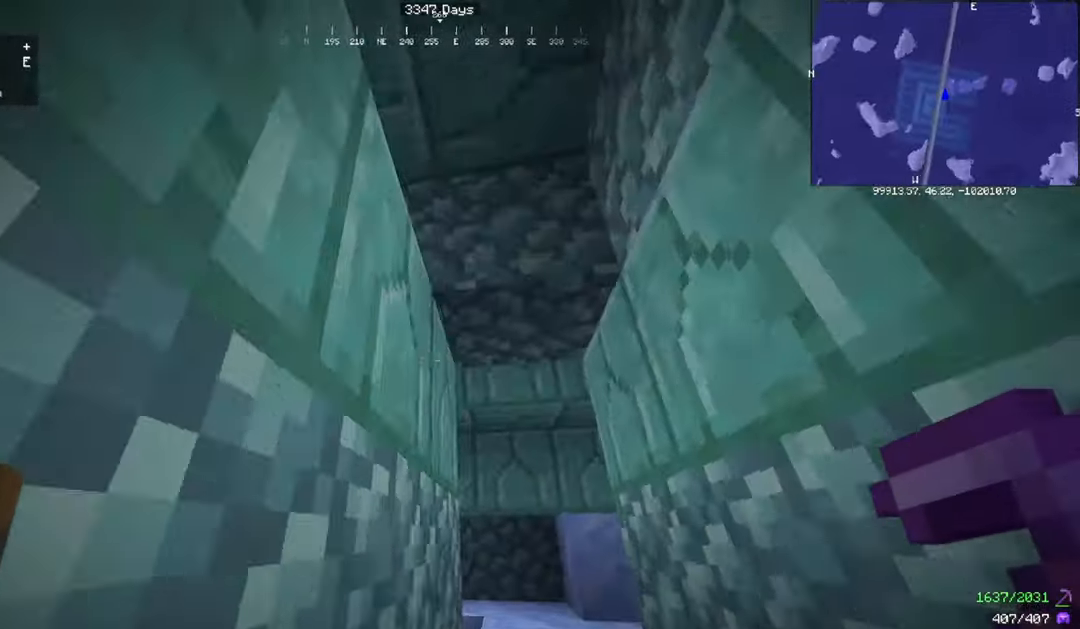
{"keys": ["w"], "mouse": [], "events": [[67, "d", "down"], [367, "d", "up"], [367, "space", "up"]]}
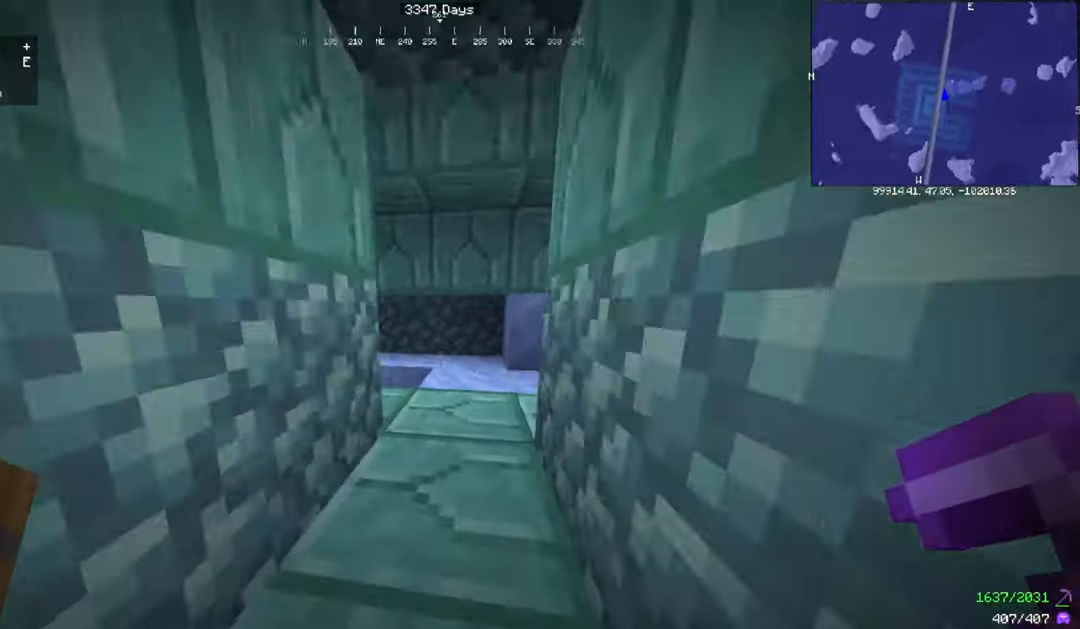
{"keys": ["w"], "mouse": [], "events": [[267, "a", "down"], [434, "a", "up"]]}